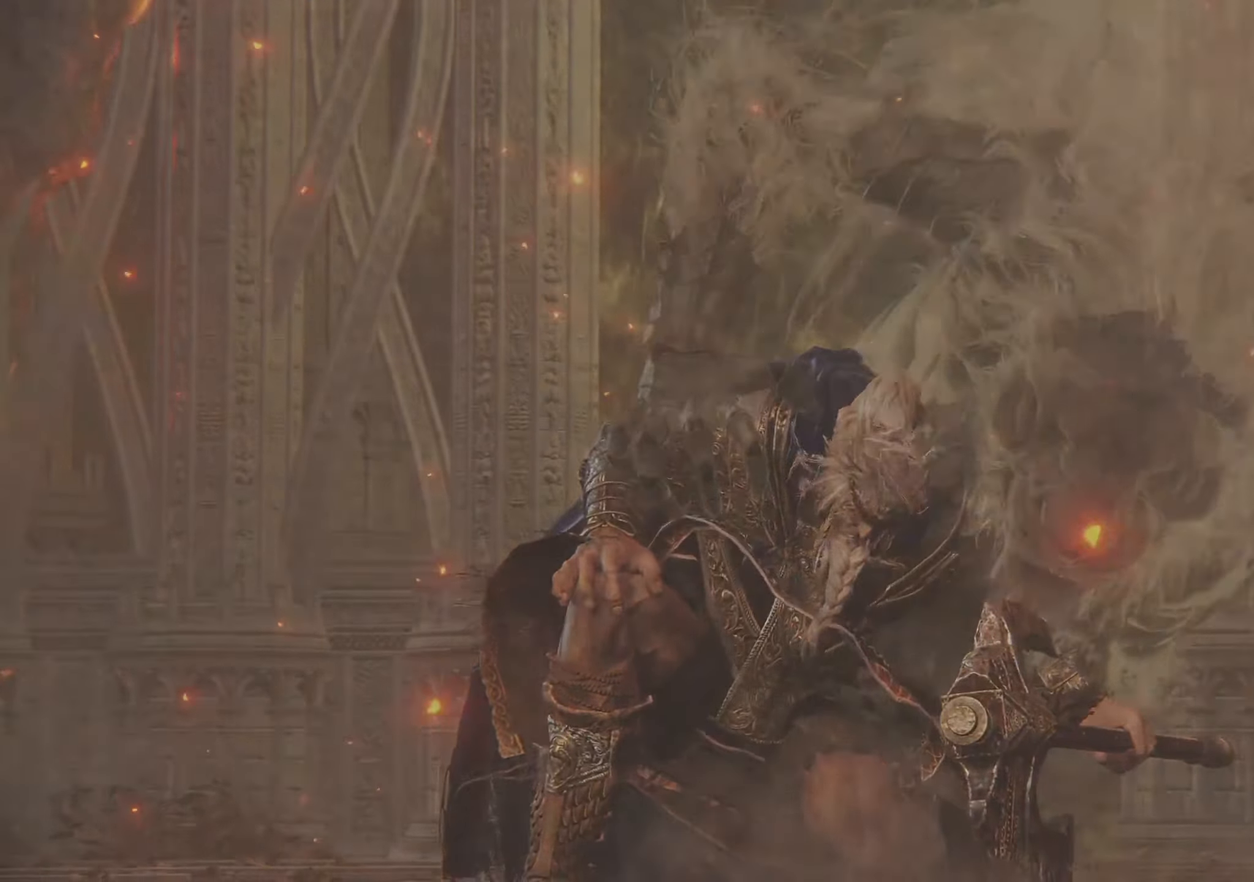
Gameplay with keyboard and mouse; each line is a JSON object with the keys and mouse buttons held at the frame after it. "events" lists presses ("down") and releases ("up") of "1", "2", "3", "4", "5", "a", "alt", "c", "caps_lock", "ctrl", "d", "e", "f", "g", "q", "r", "s", "shift", "space", "t", "tab", "v", "w", "x", "z", "mouse_left", "mouse_wheel" and "mouse_right" between this image and that frame as [ms after this image, input, new state], when the widget could be followed in between. "mouse_left", "mouse_wheel", "mouse_right" = the "left", "wheel", "right" buttons of the "mouse" list. No other keys are recorded. "wheel" means that the mouse wheel is clicked or scrolled. Not read: mouse_move.
{"keys": ["s", "space"], "mouse": [], "events": [[216, "s", "down"], [216, "space", "down"]]}
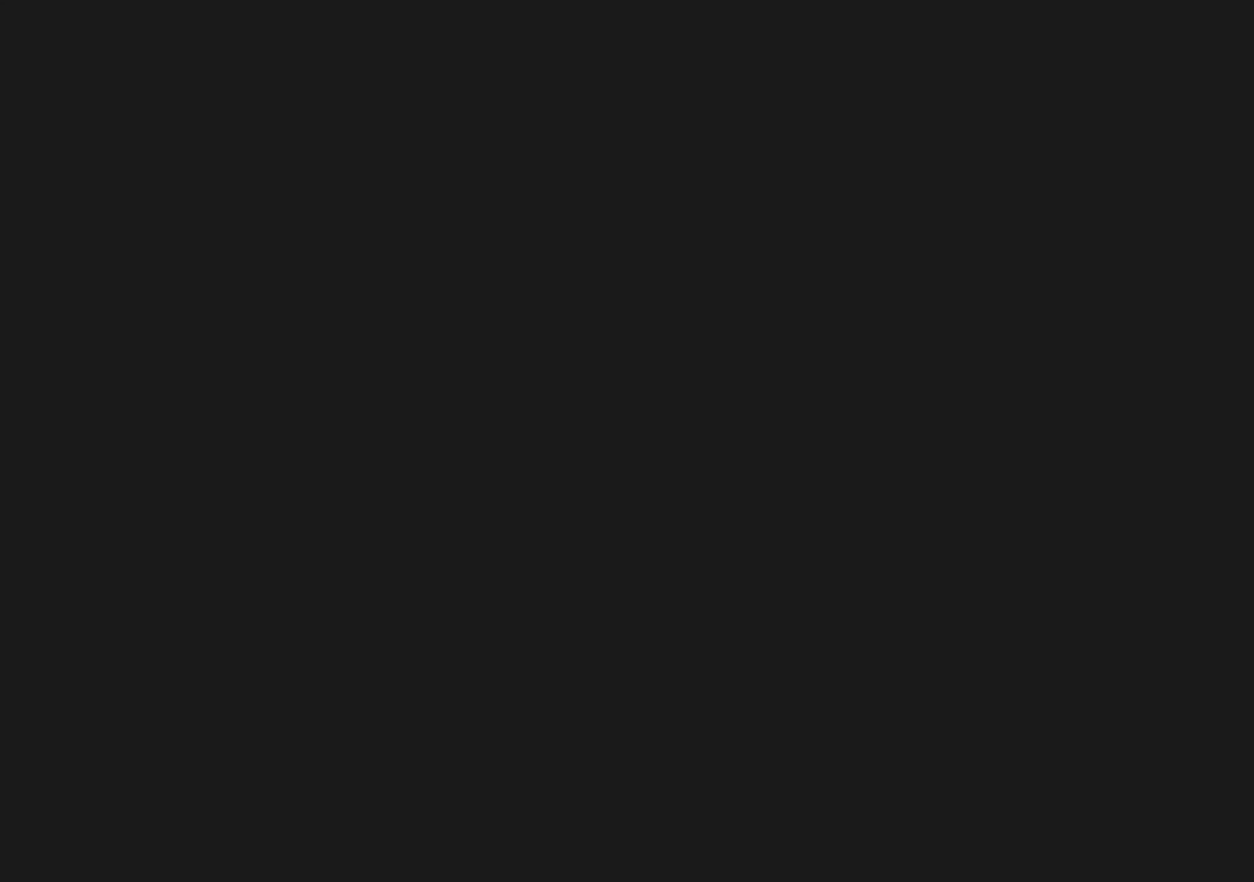
{"keys": ["s", "space"], "mouse": [], "events": []}
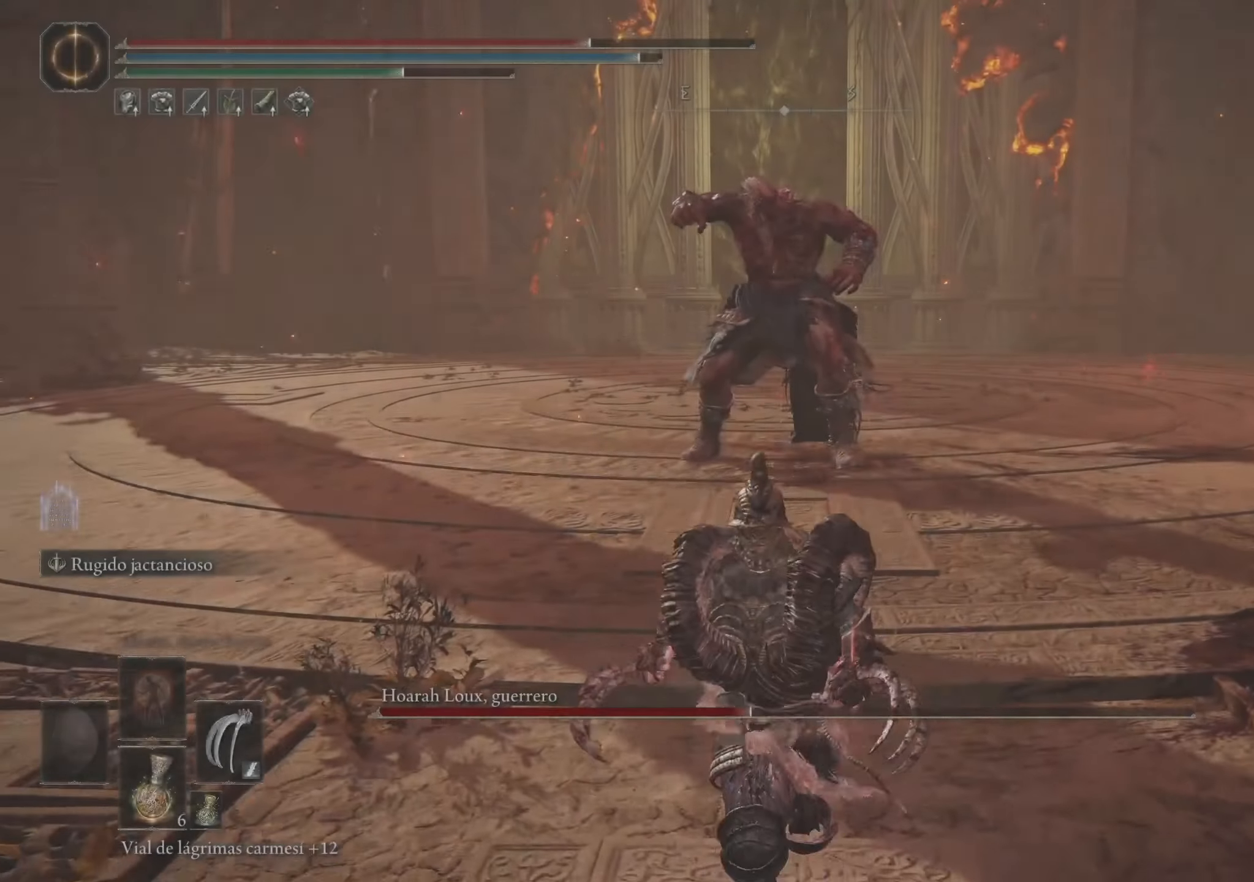
{"keys": ["s", "space"], "mouse": [], "events": []}
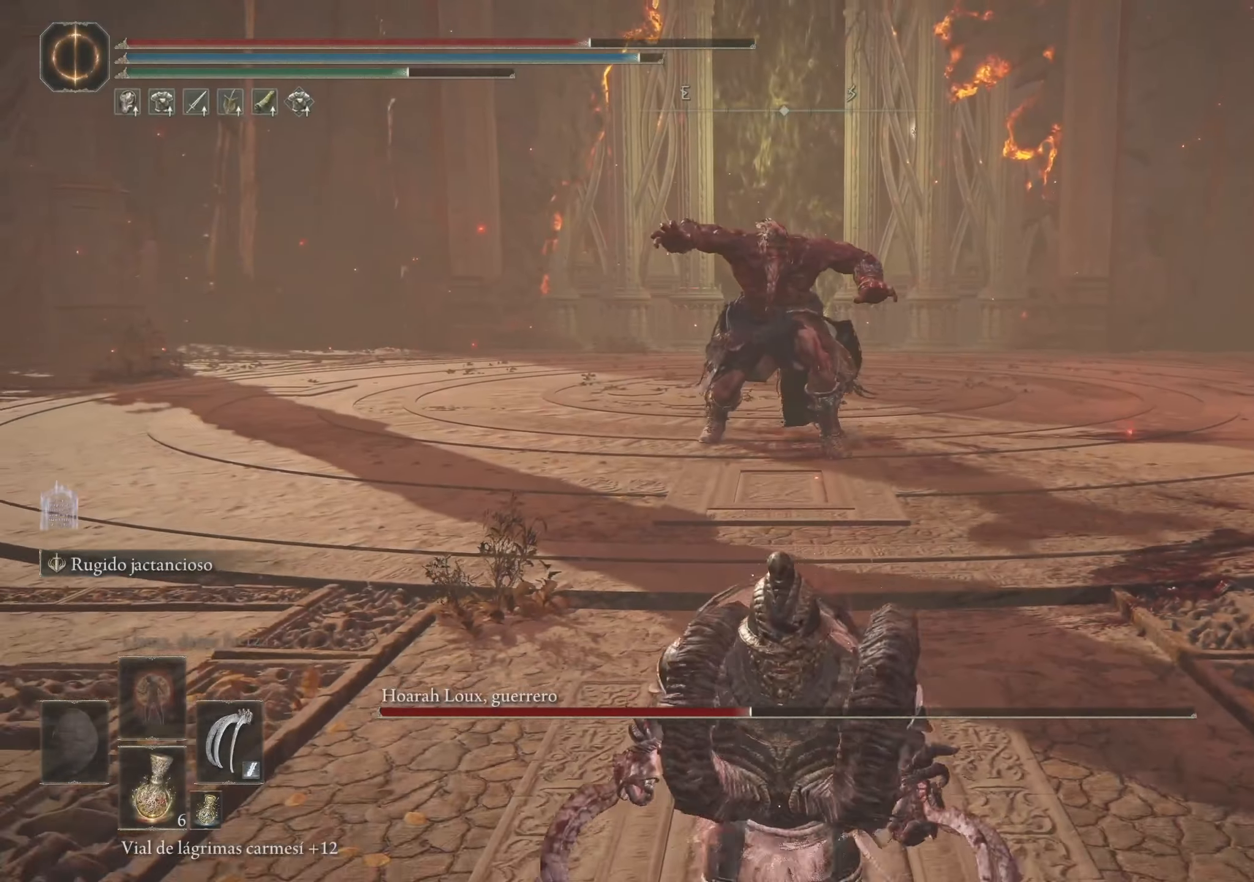
{"keys": ["s", "space"], "mouse": [], "events": [[133, "r", "down"], [266, "r", "up"]]}
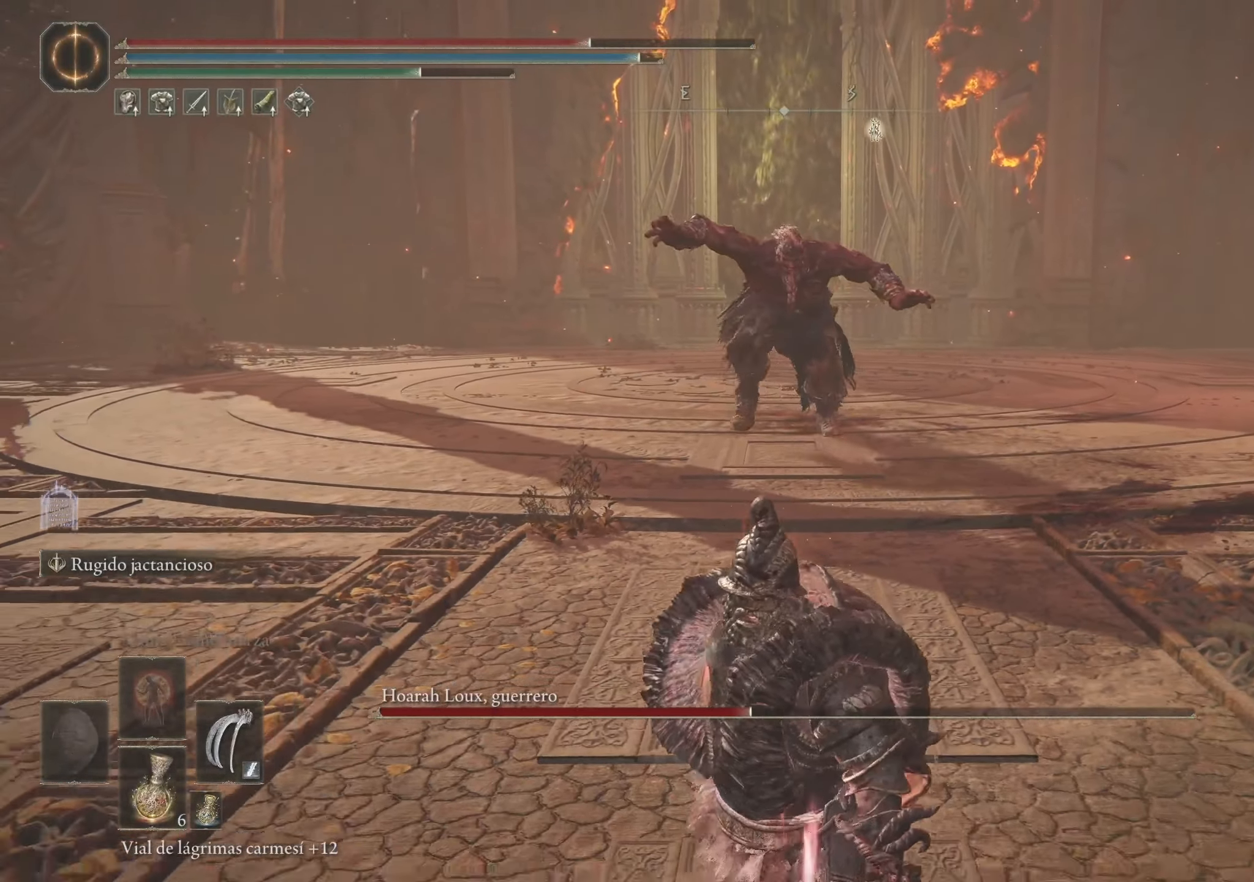
{"keys": ["s", "space"], "mouse": [], "events": [[283, "mouse_wheel", "down"], [383, "mouse_wheel", "up"]]}
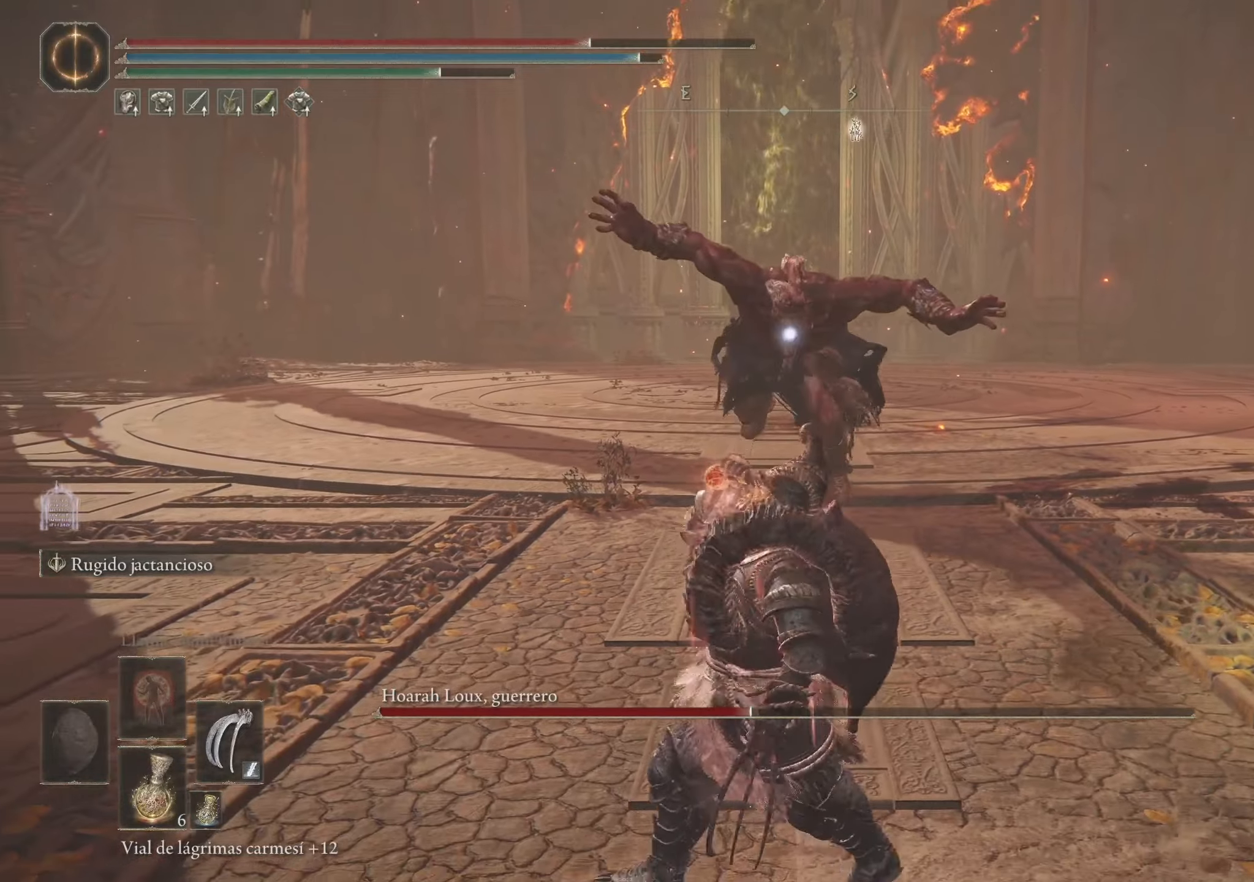
{"keys": ["w"], "mouse": [], "events": [[67, "s", "up"], [67, "space", "up"], [217, "w", "down"], [350, "space", "down"], [483, "space", "up"]]}
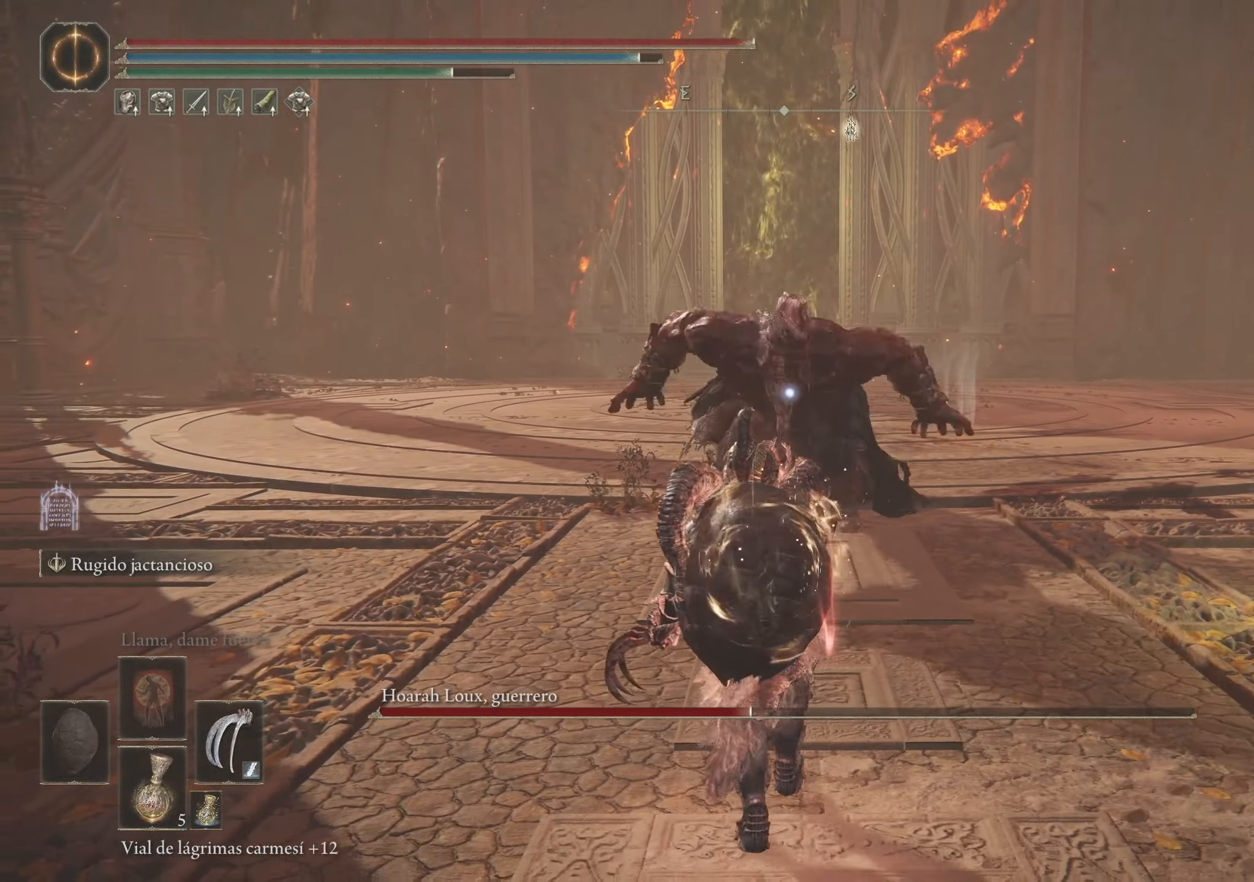
{"keys": ["w"], "mouse": [], "events": [[33, "space", "down"], [133, "space", "up"]]}
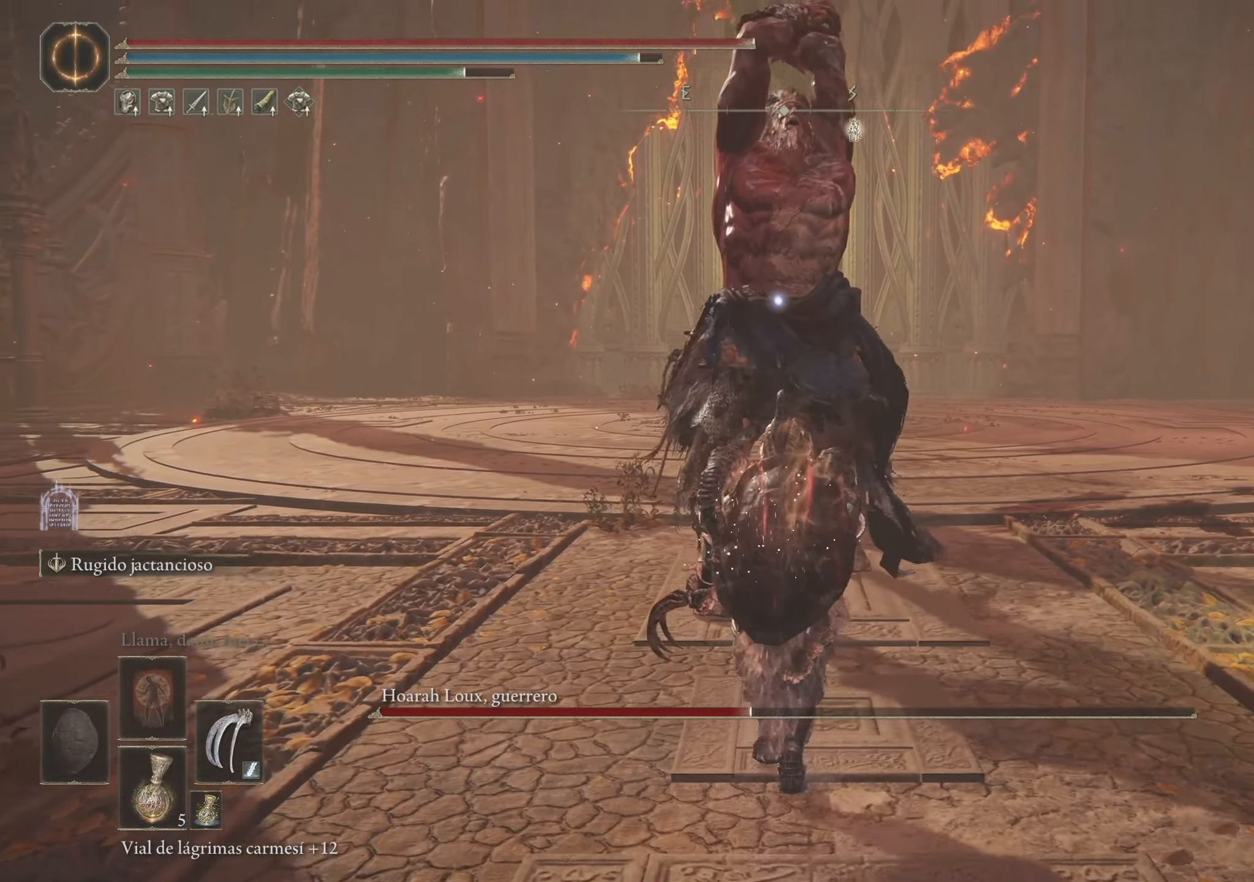
{"keys": ["w"], "mouse": [], "events": [[333, "mouse_left", "down"], [467, "mouse_left", "up"]]}
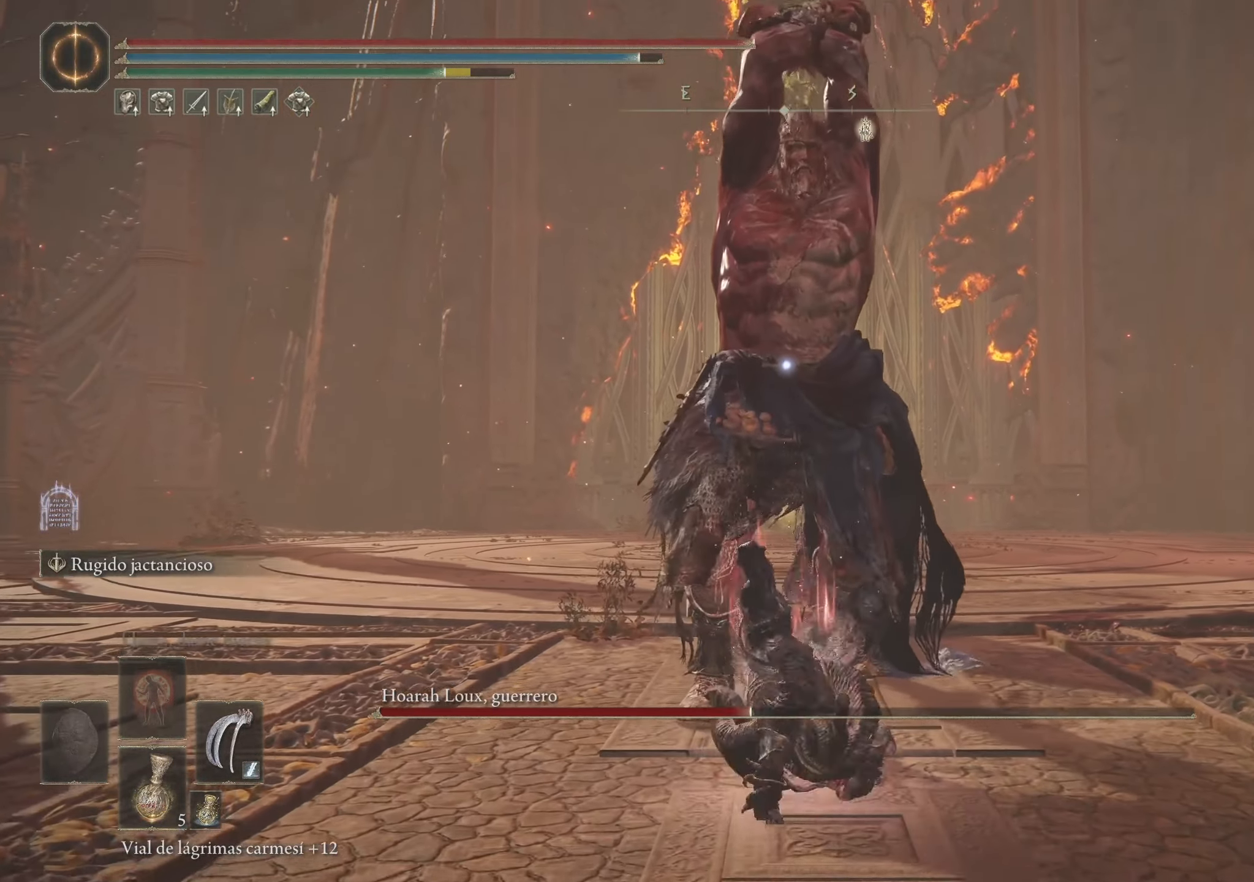
{"keys": ["w"], "mouse": [], "events": [[17, "mouse_left", "down"], [117, "mouse_left", "up"], [167, "mouse_left", "down"], [250, "mouse_left", "up"], [300, "mouse_left", "down"], [400, "mouse_left", "up"]]}
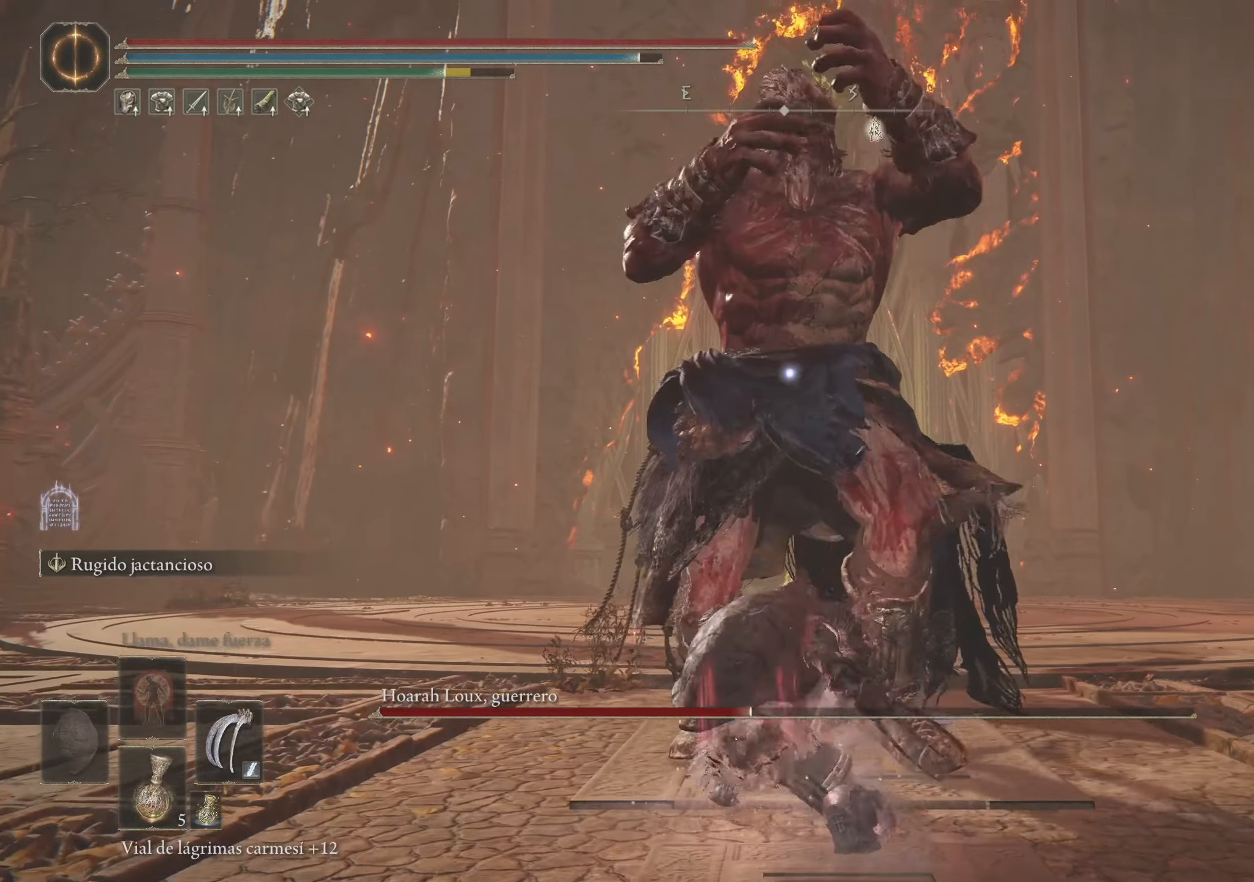
{"keys": ["w"], "mouse": [], "events": []}
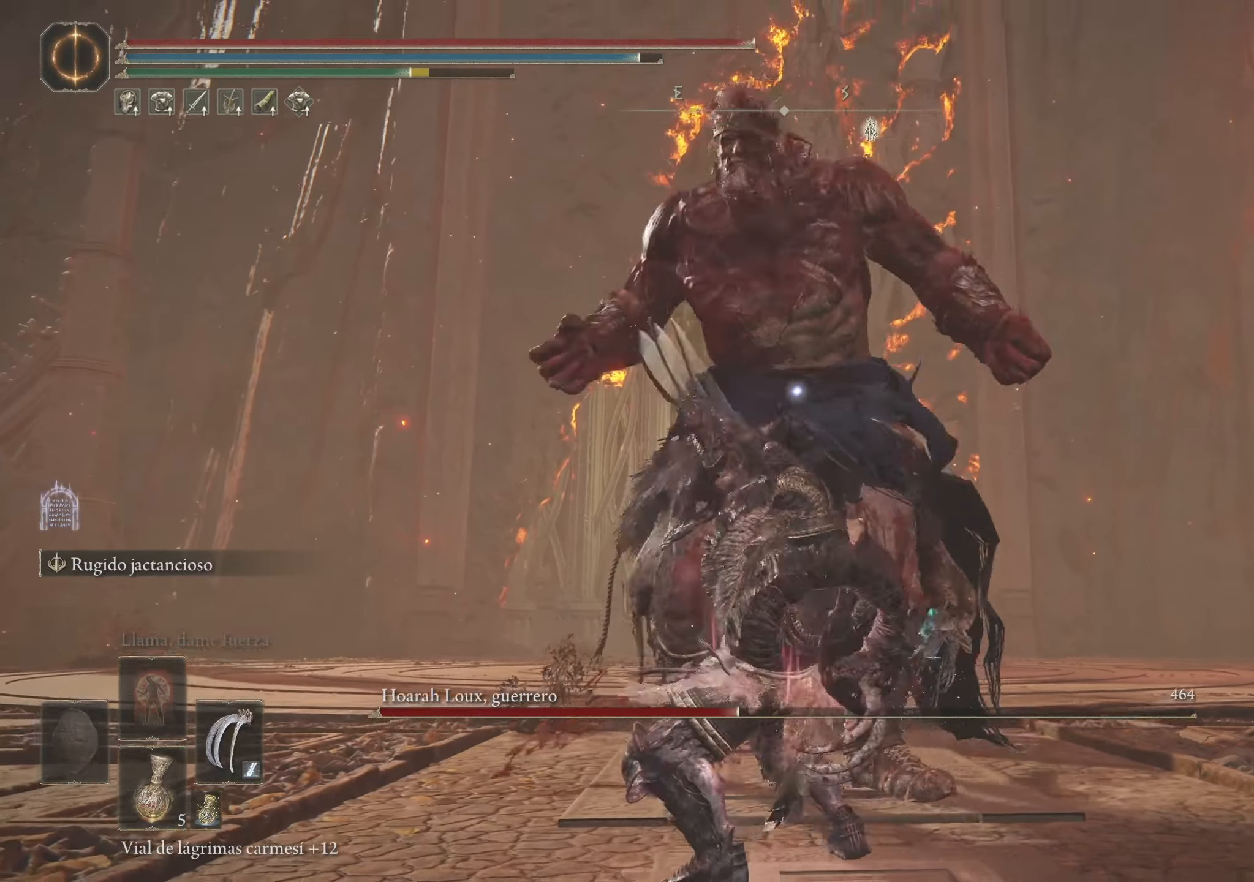
{"keys": ["d", "space", "w"], "mouse": [], "events": [[200, "d", "down"], [433, "space", "down"]]}
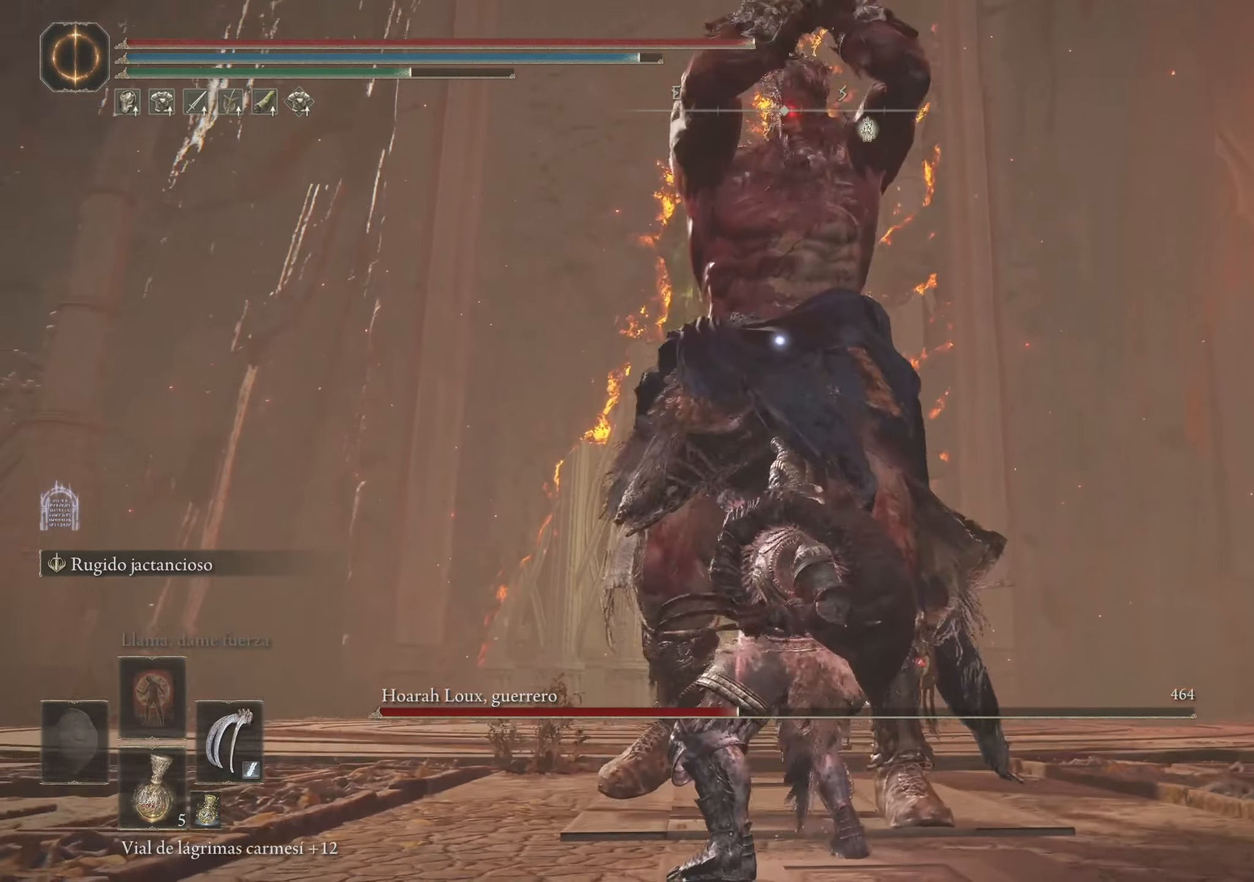
{"keys": ["d", "w"], "mouse": [], "events": [[17, "space", "up"]]}
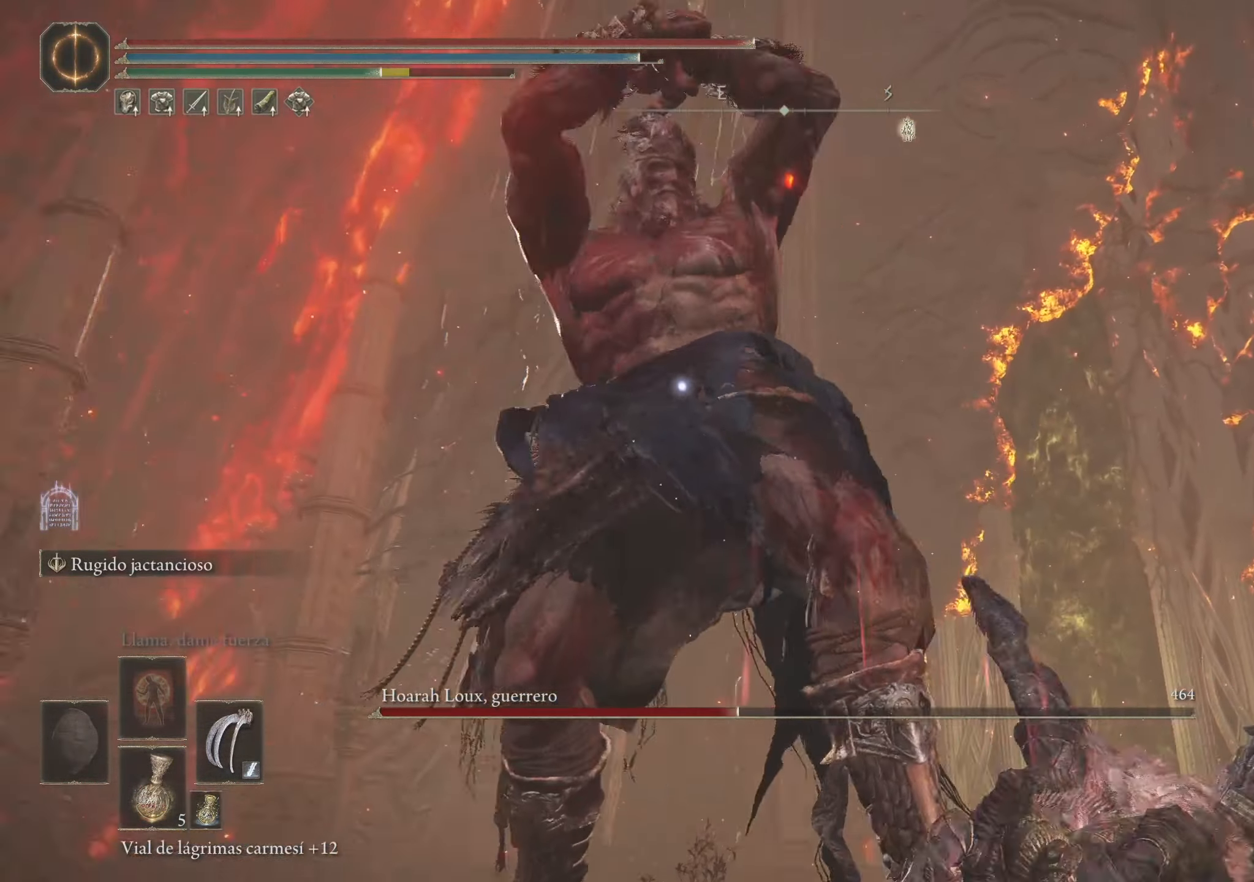
{"keys": ["d"], "mouse": [], "events": [[33, "space", "down"], [133, "space", "up"], [367, "w", "up"]]}
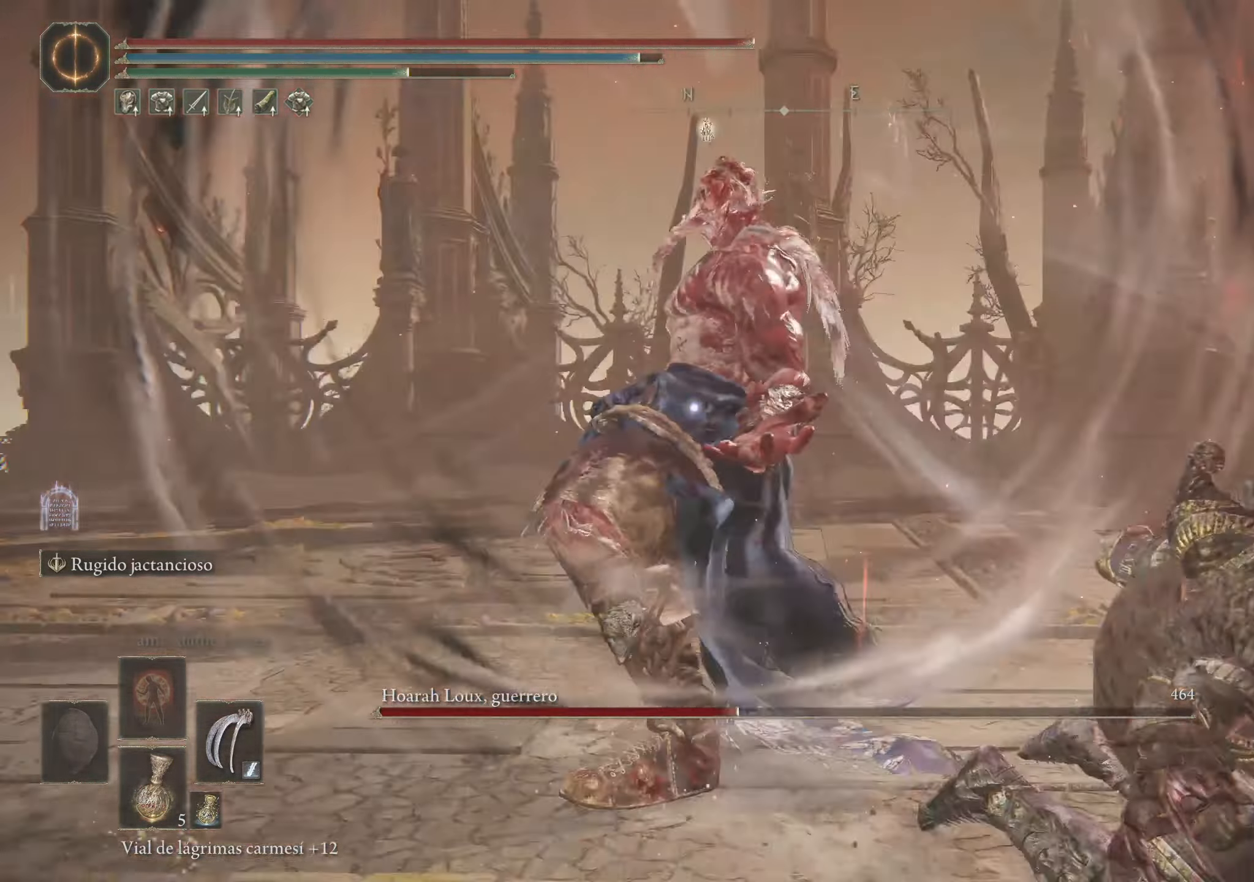
{"keys": ["d", "s"], "mouse": [], "events": [[333, "s", "down"]]}
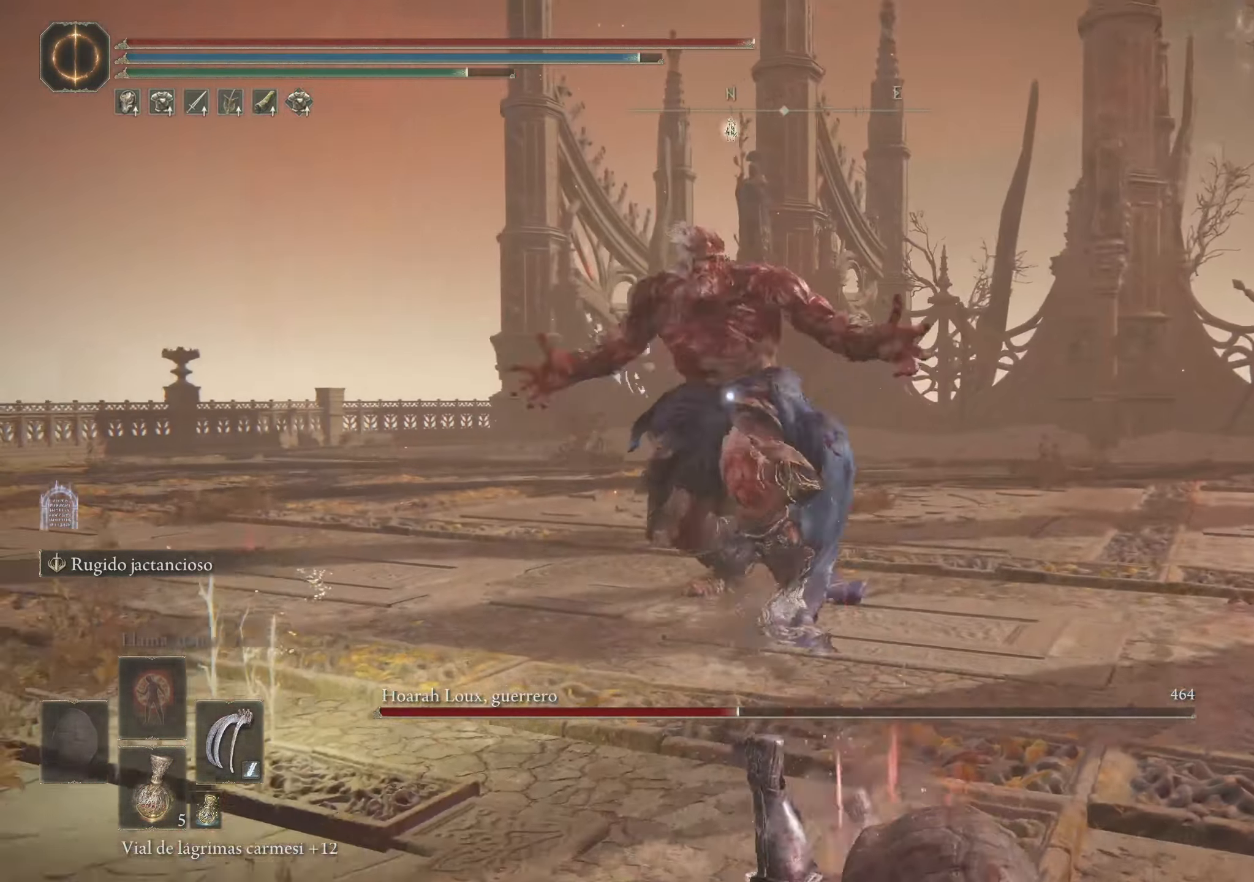
{"keys": [], "mouse": [], "events": [[117, "d", "up"], [400, "s", "up"]]}
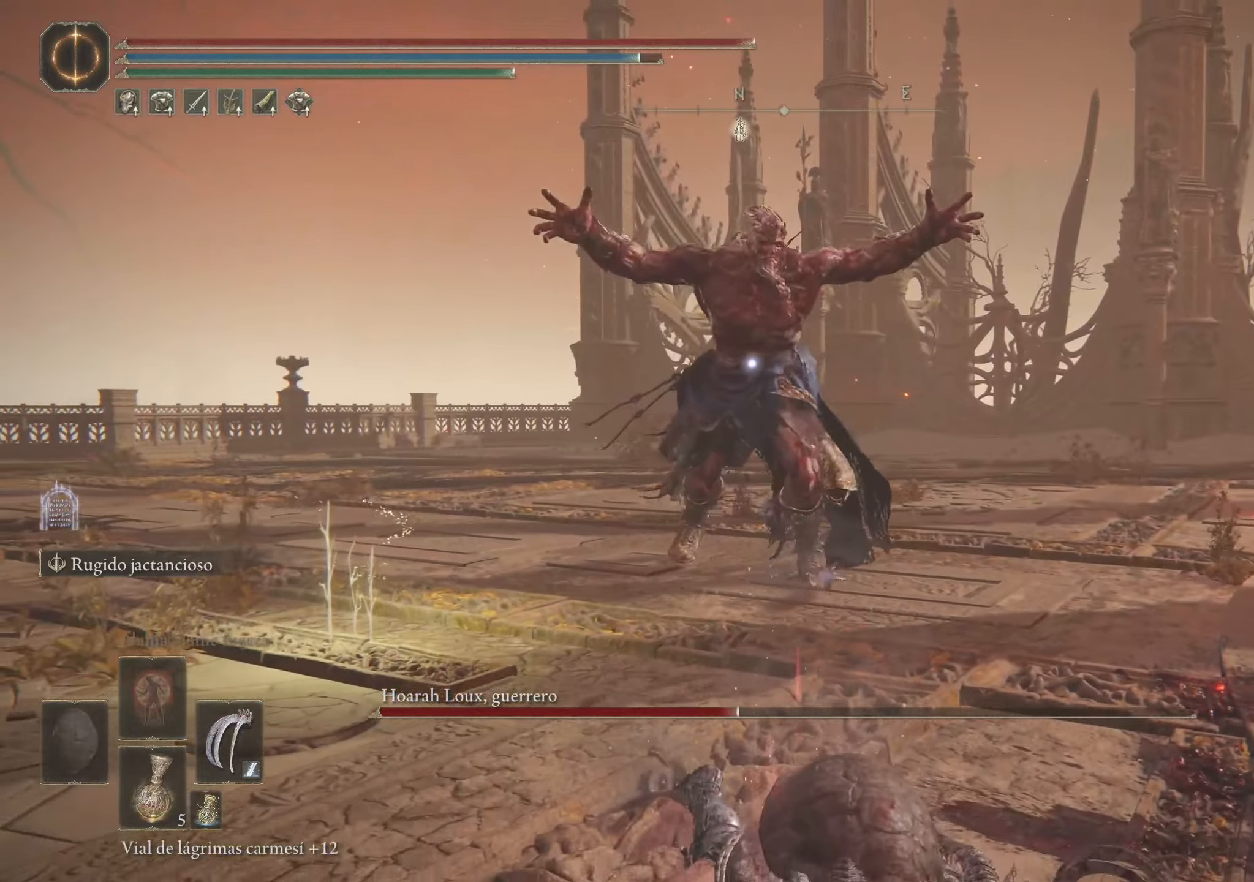
{"keys": [], "mouse": [], "events": []}
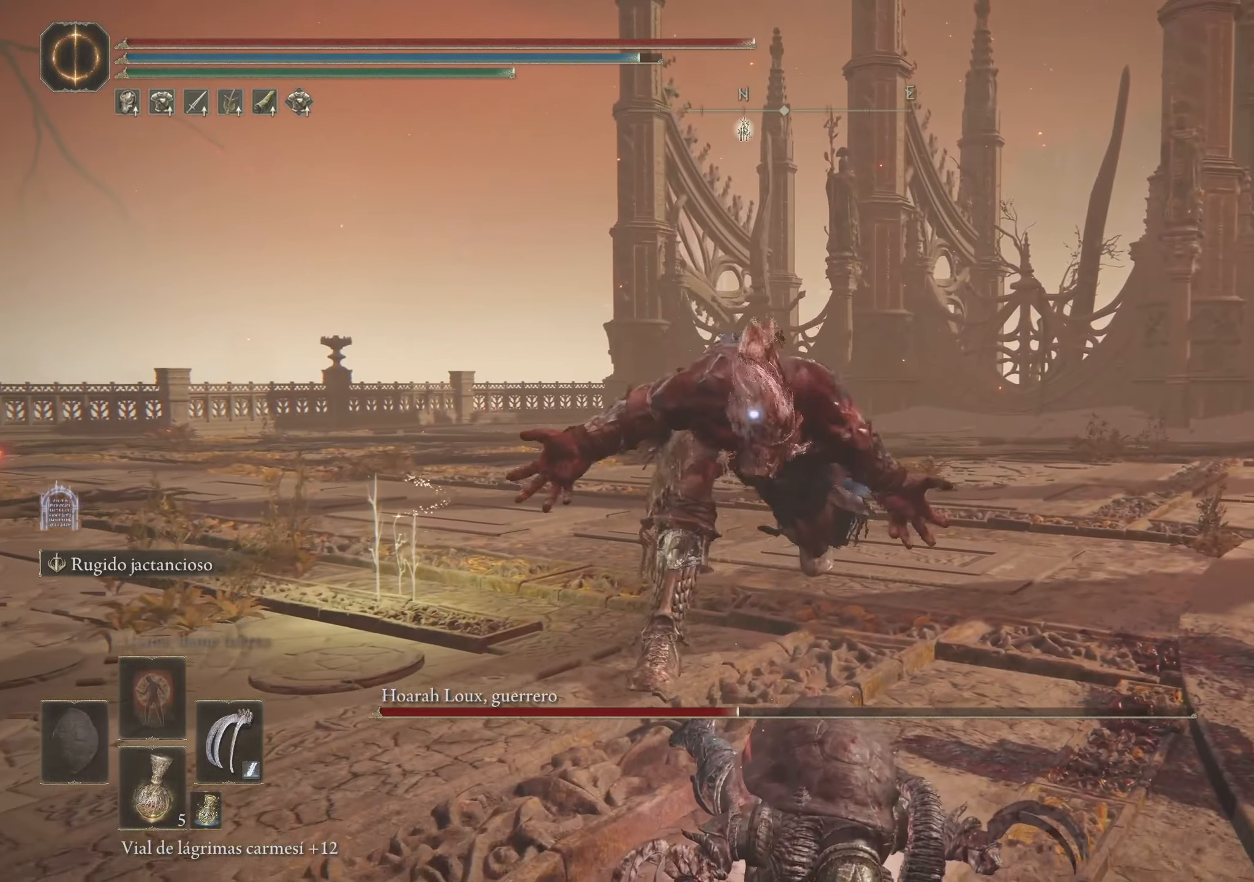
{"keys": ["w"], "mouse": [], "events": [[384, "w", "down"], [434, "space", "down"], [467, "space", "up"]]}
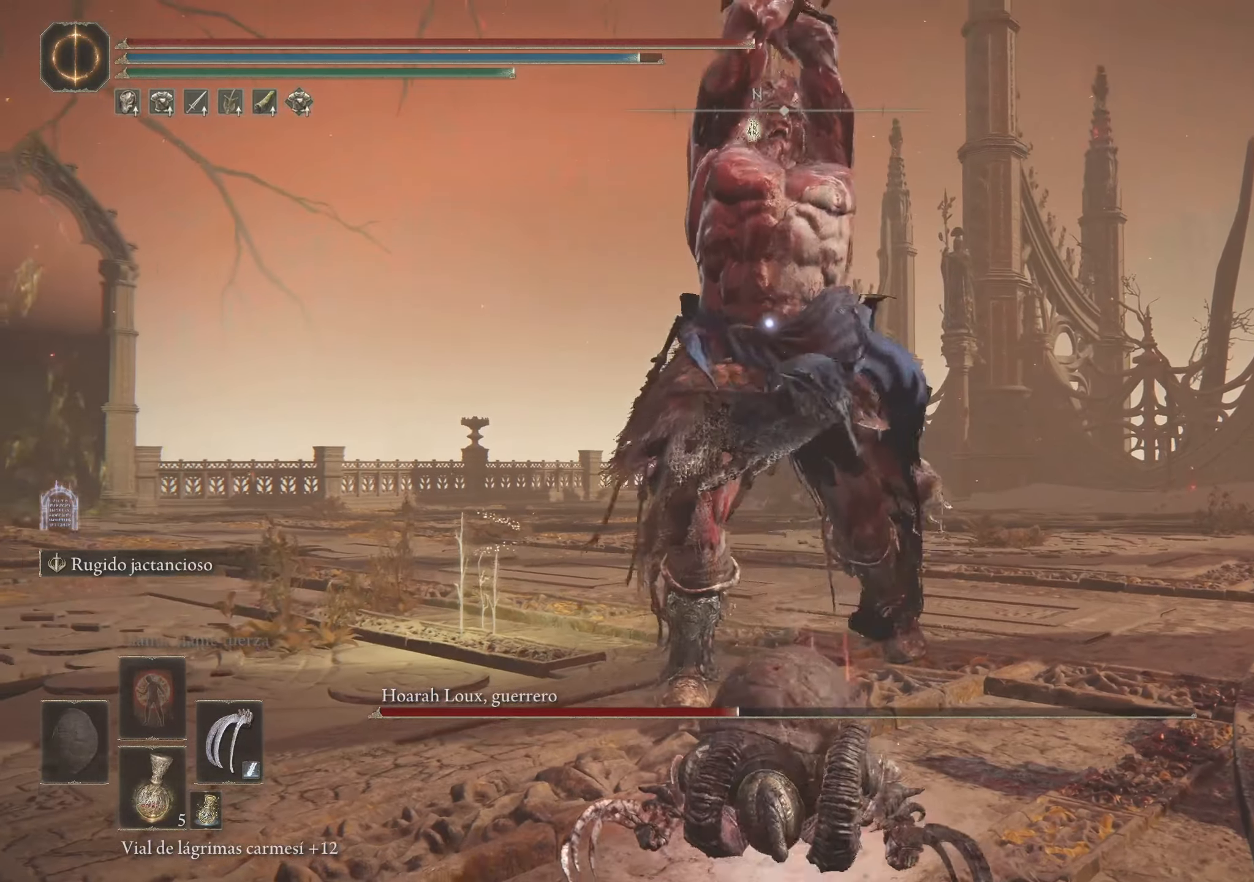
{"keys": ["w"], "mouse": [], "events": [[400, "mouse_left", "down"], [484, "mouse_left", "up"]]}
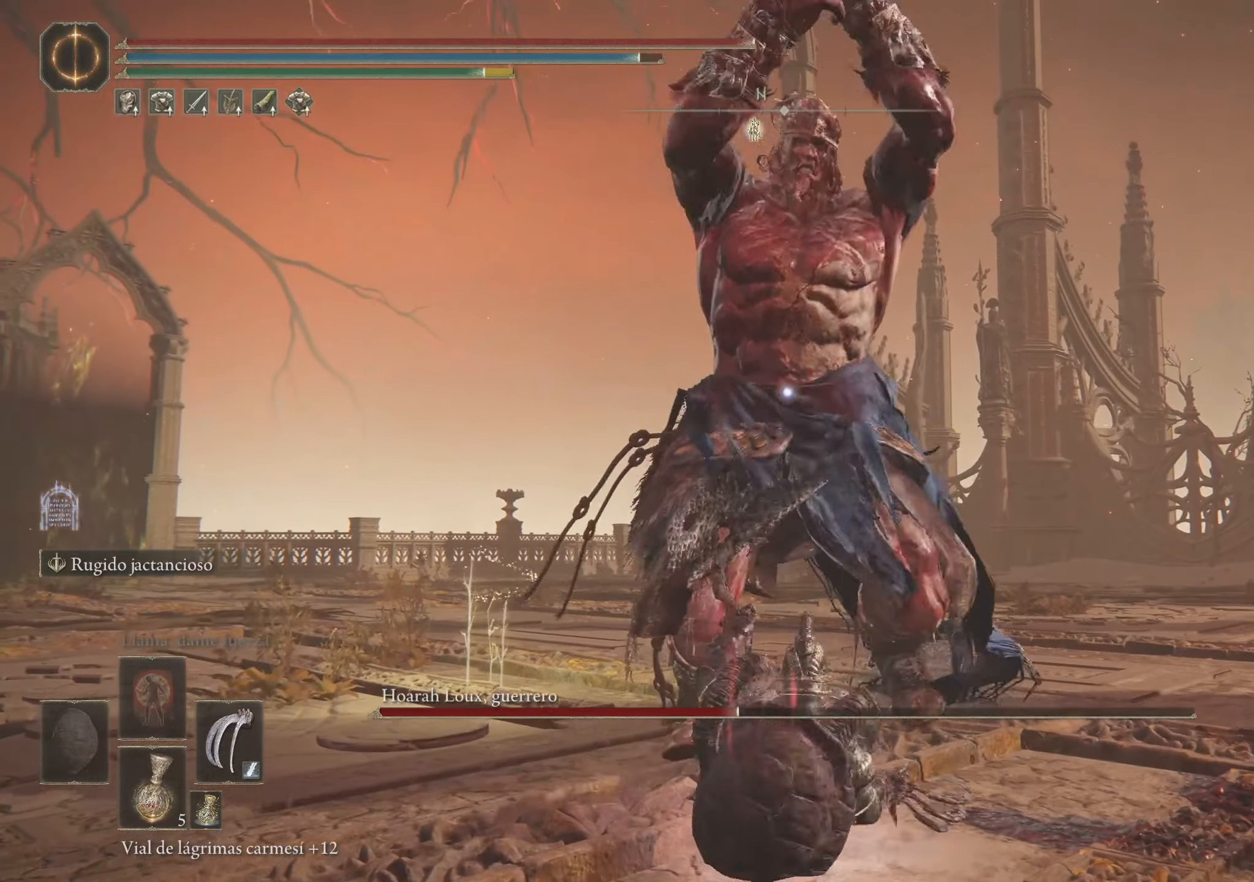
{"keys": ["w"], "mouse": [], "events": [[34, "mouse_left", "down"], [134, "mouse_left", "up"], [184, "mouse_left", "down"], [267, "mouse_left", "up"]]}
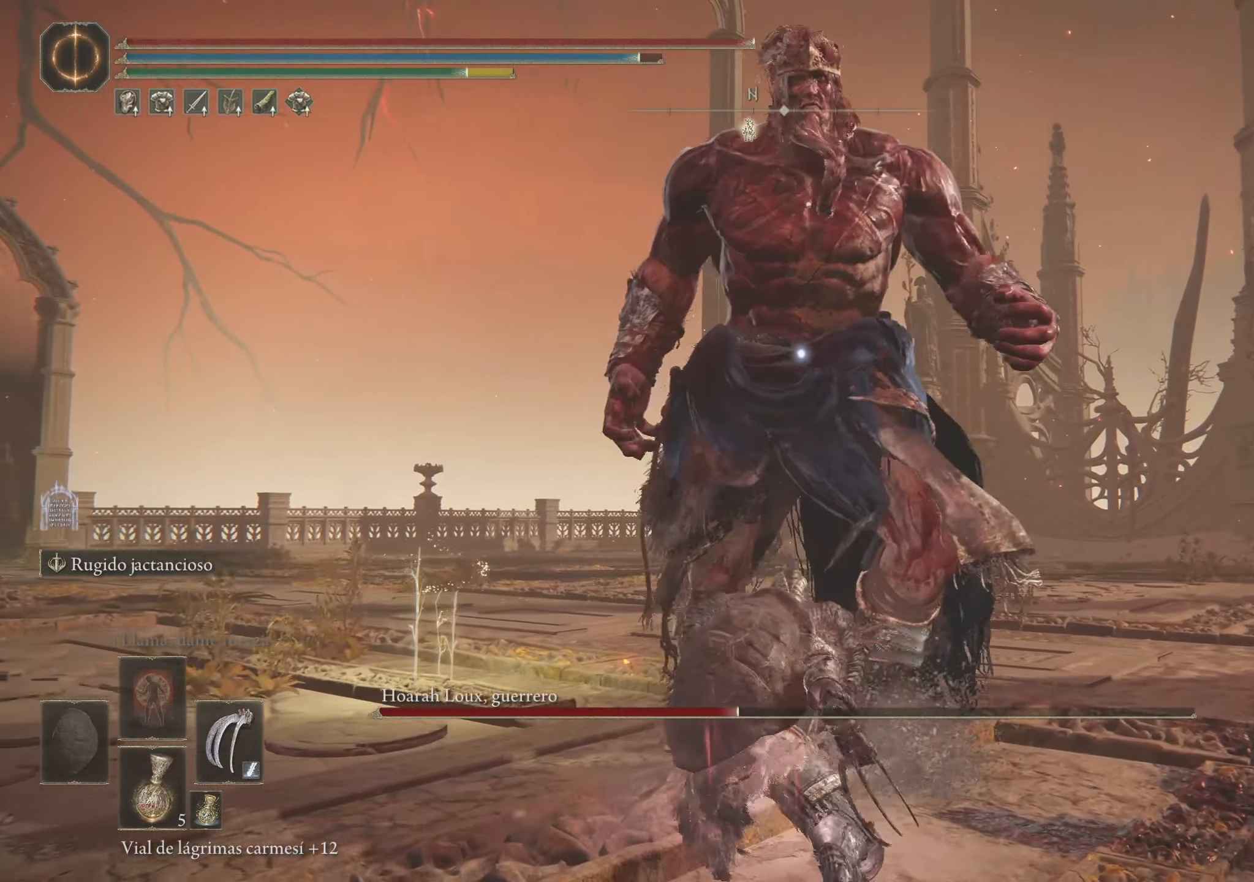
{"keys": ["w"], "mouse": [], "events": []}
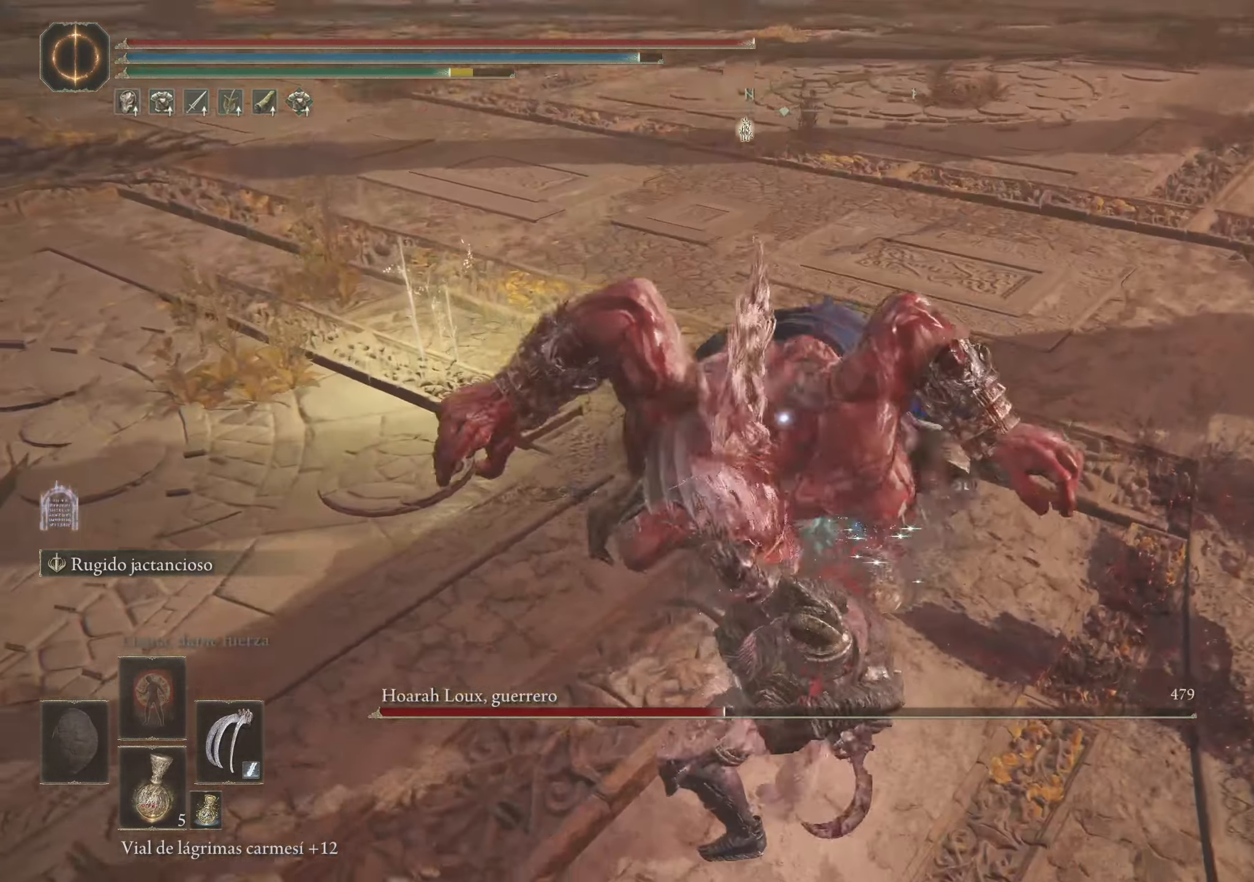
{"keys": [], "mouse": [], "events": [[300, "w", "up"]]}
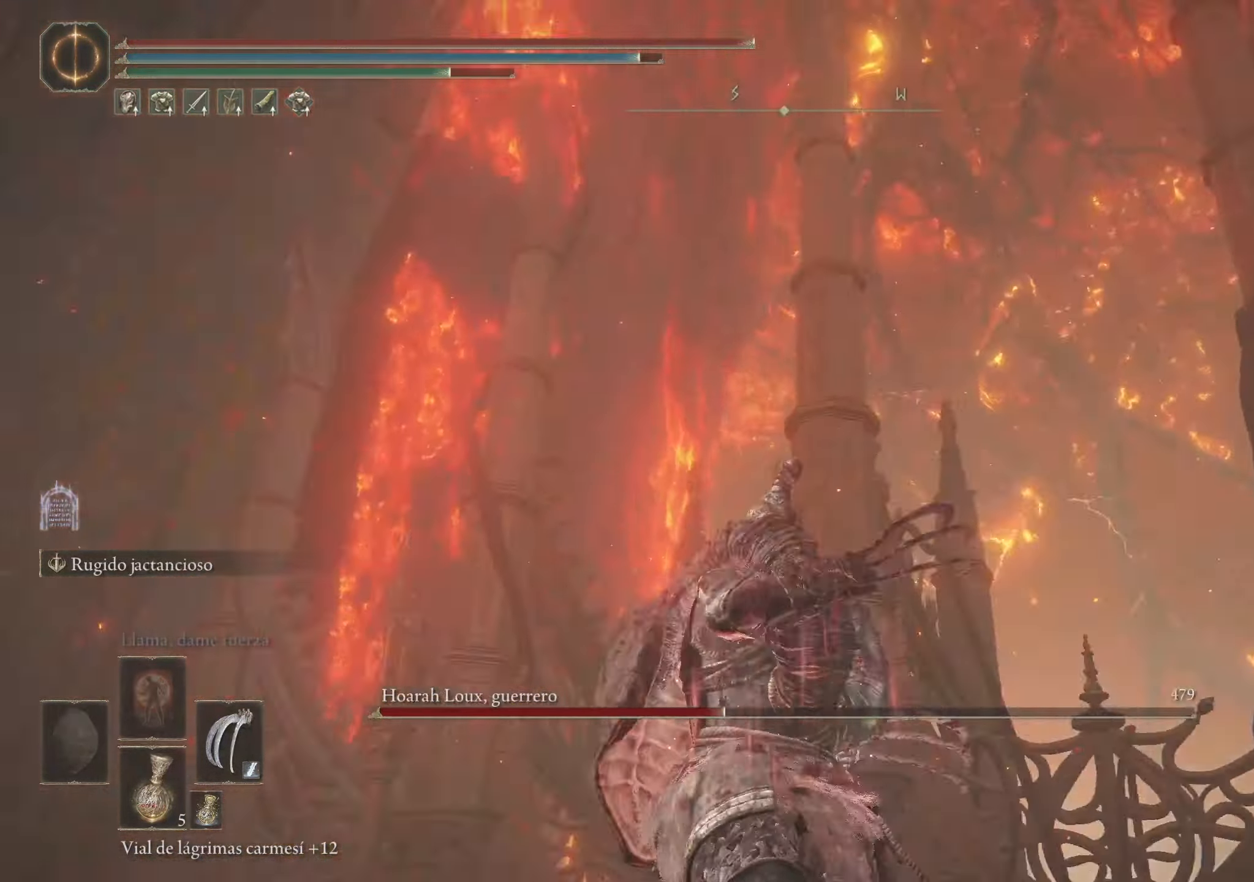
{"keys": ["space", "w"], "mouse": [], "events": [[500, "space", "down"], [500, "w", "down"]]}
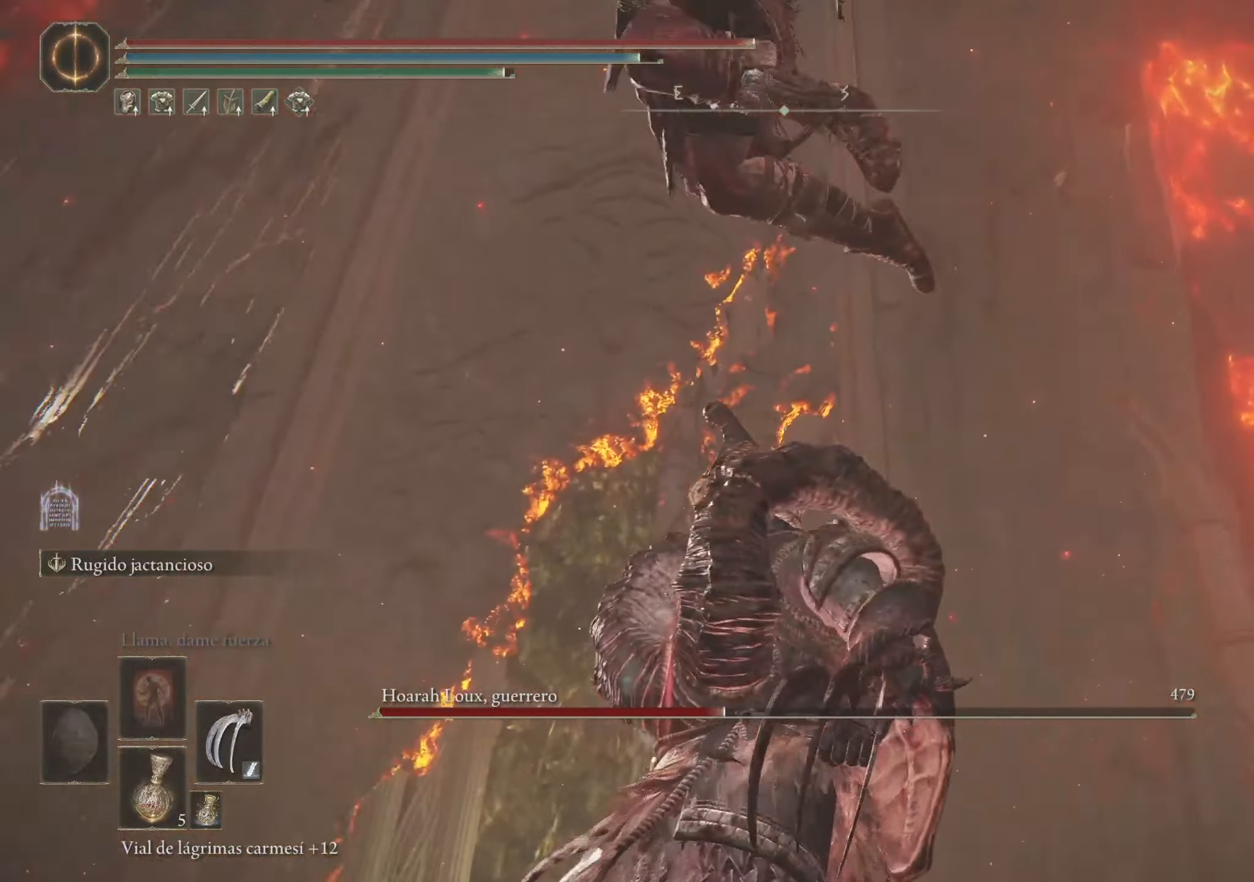
{"keys": ["w"], "mouse": [], "events": [[100, "space", "up"]]}
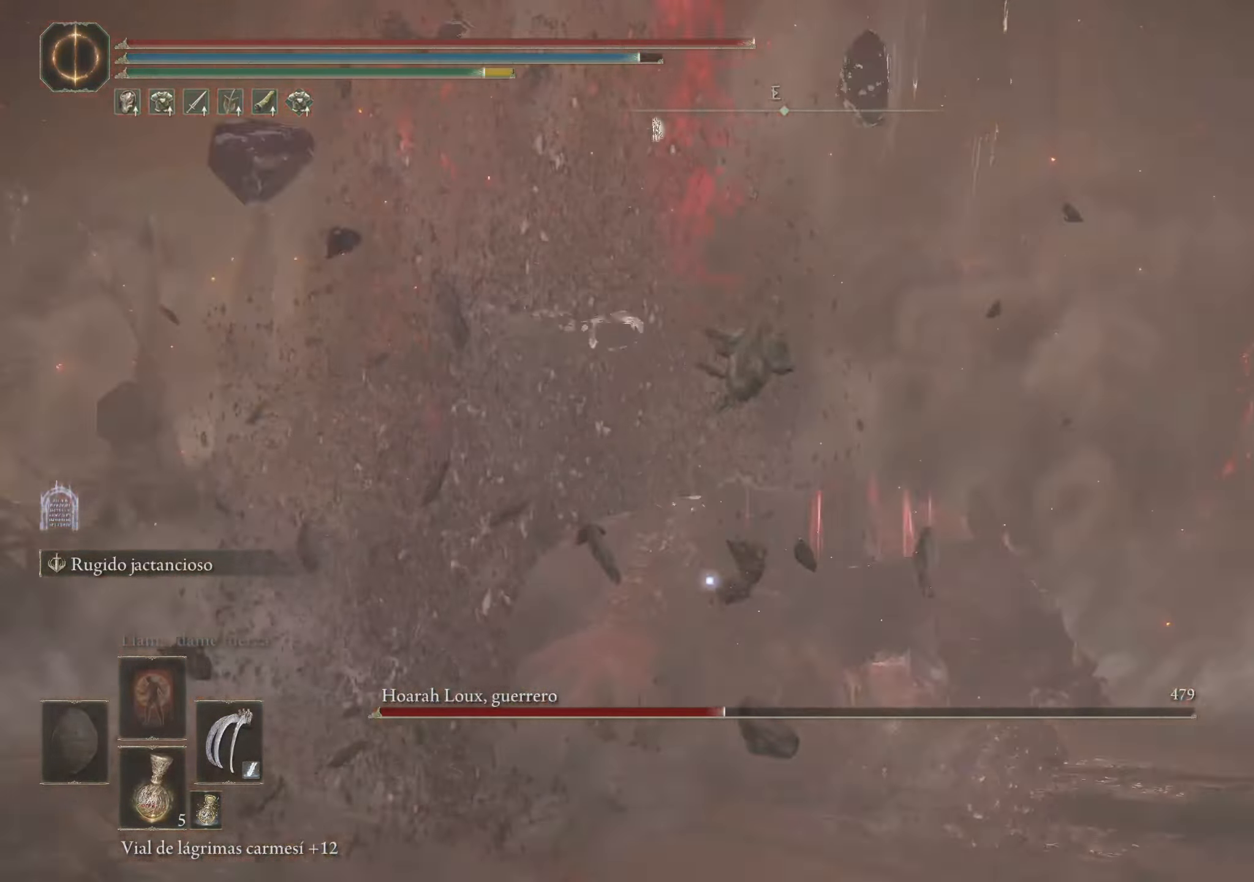
{"keys": ["s"], "mouse": [], "events": [[300, "w", "up"], [450, "s", "down"]]}
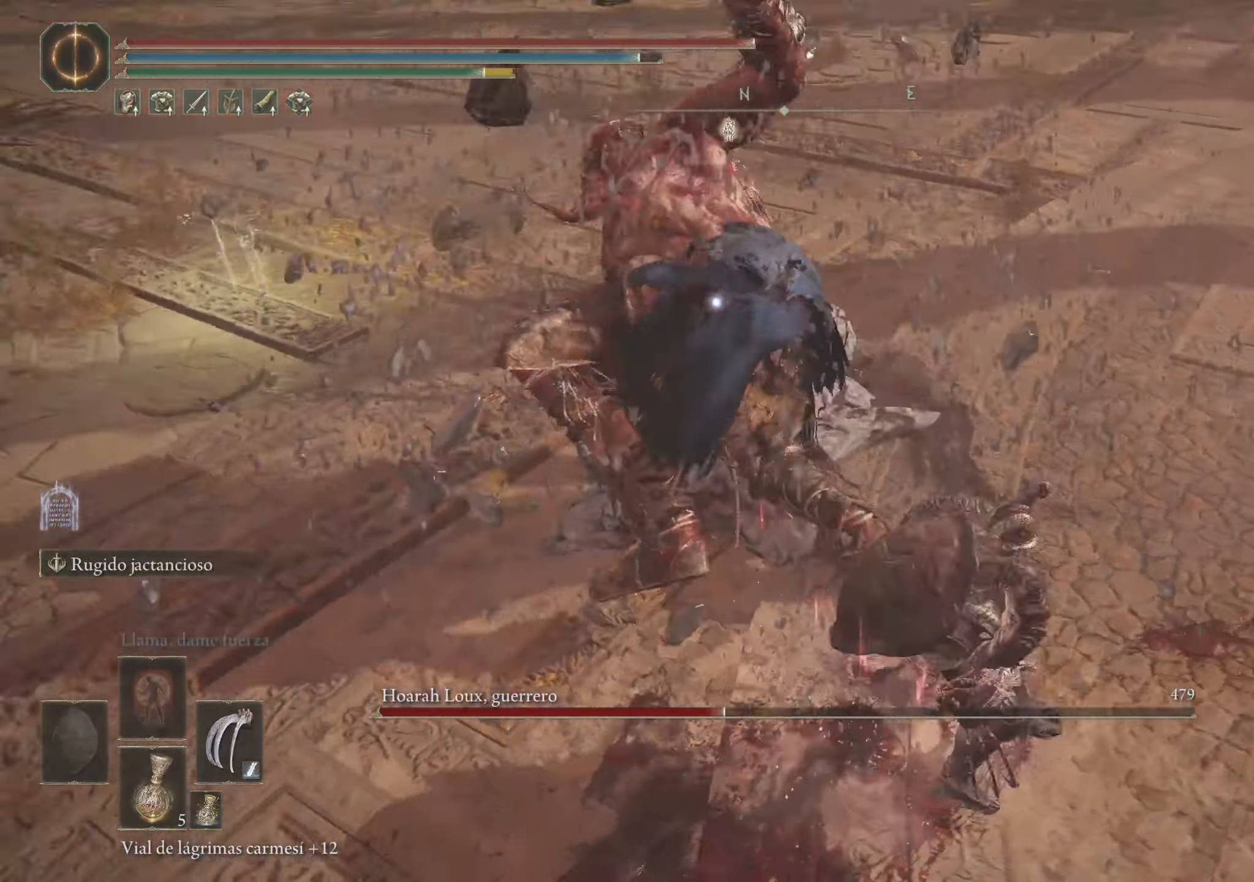
{"keys": ["s"], "mouse": [], "events": [[84, "f", "down"], [217, "f", "up"]]}
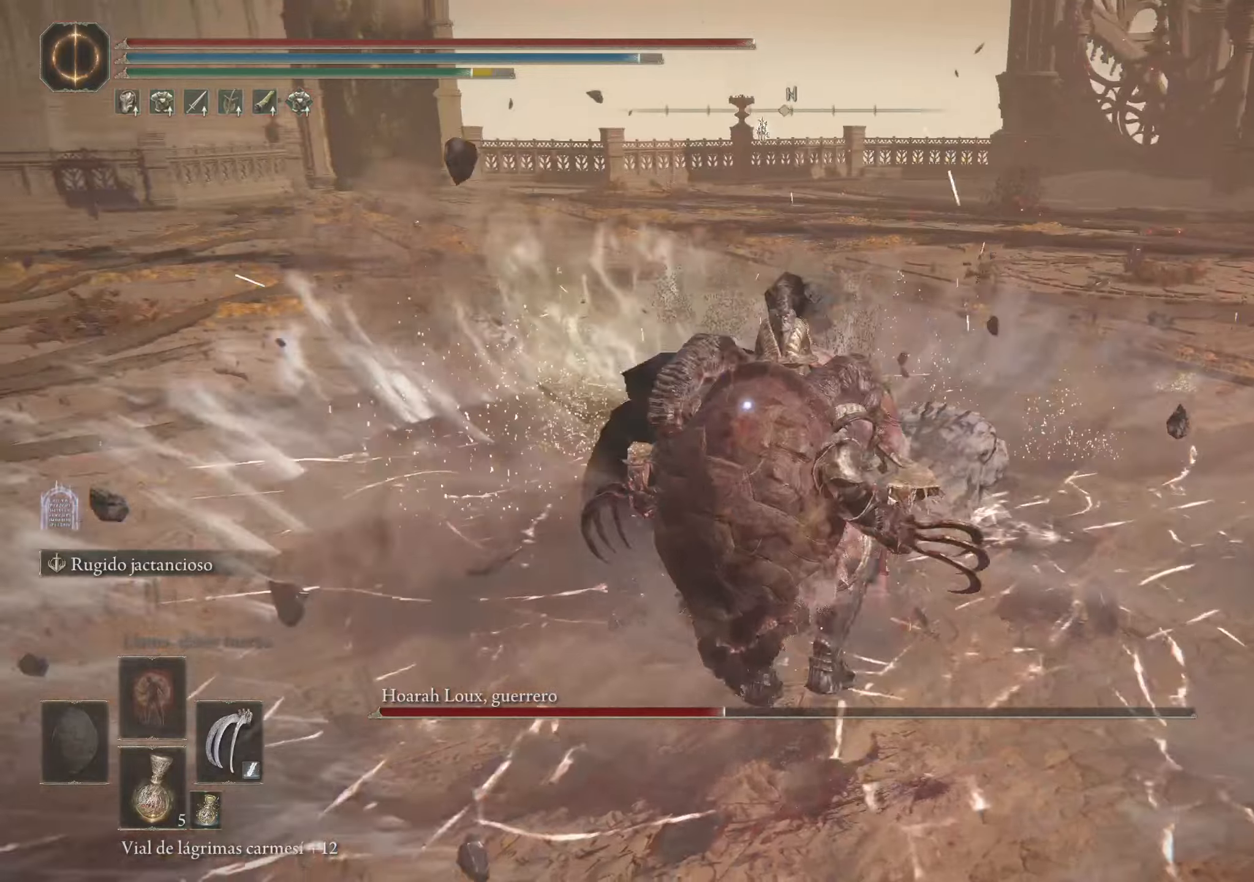
{"keys": ["s", "space"], "mouse": [], "events": [[433, "space", "down"]]}
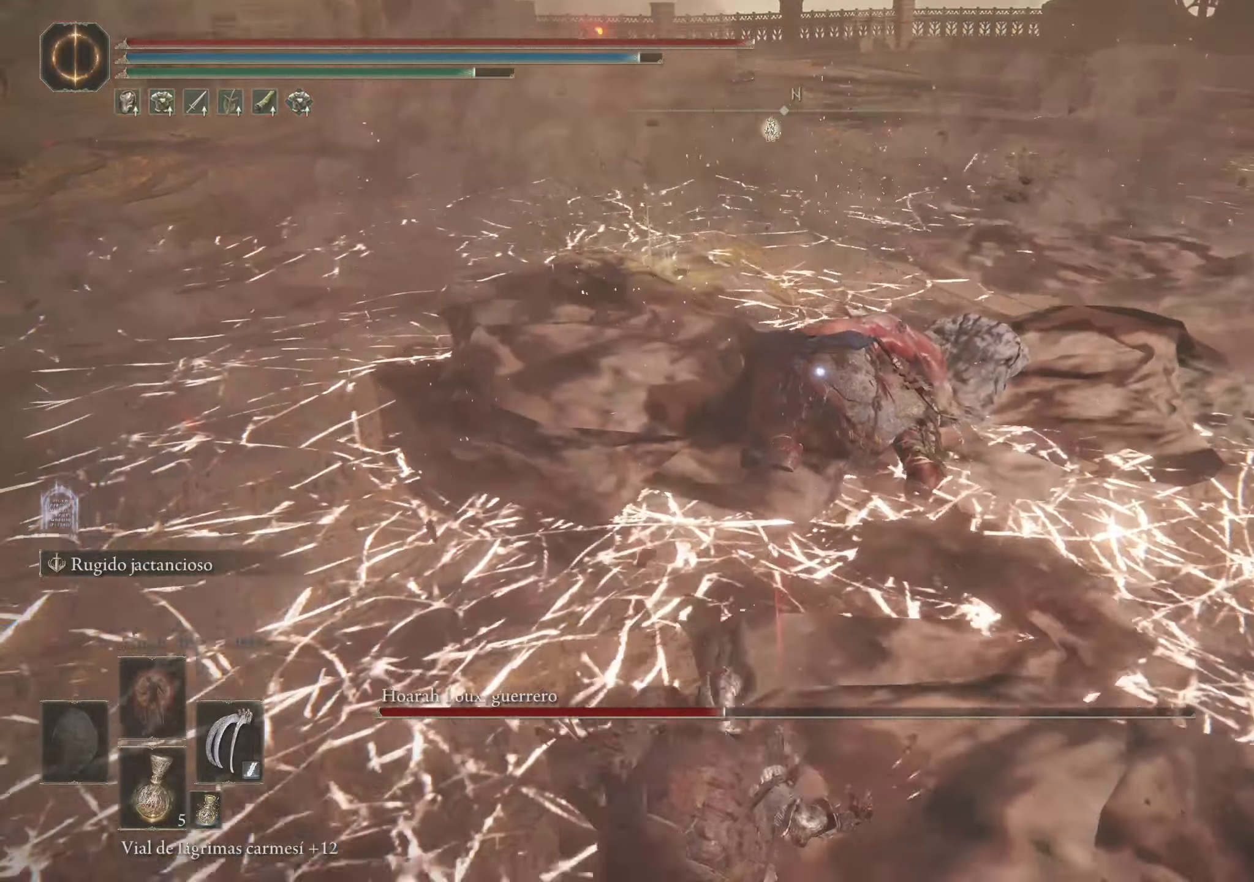
{"keys": ["s", "space"], "mouse": [], "events": []}
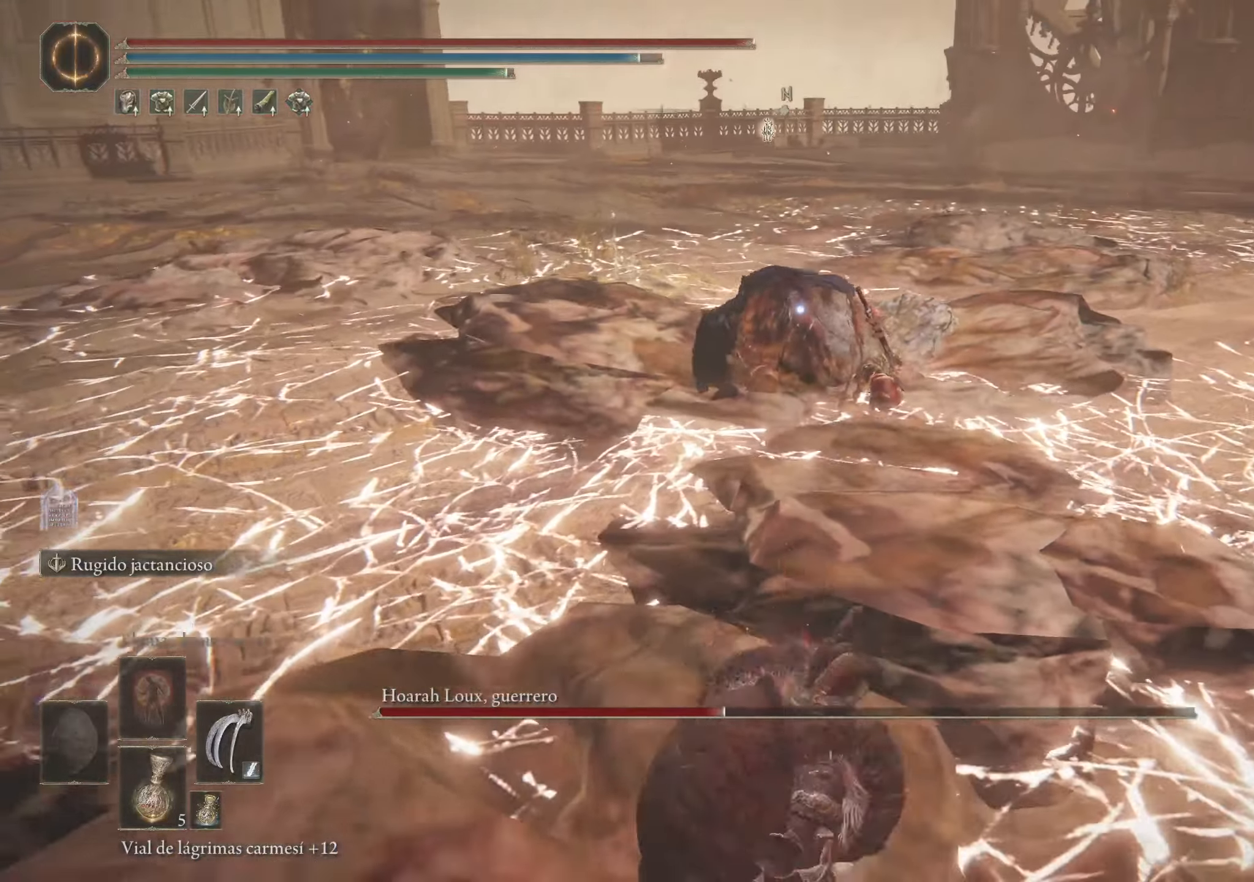
{"keys": ["s", "space"], "mouse": [], "events": []}
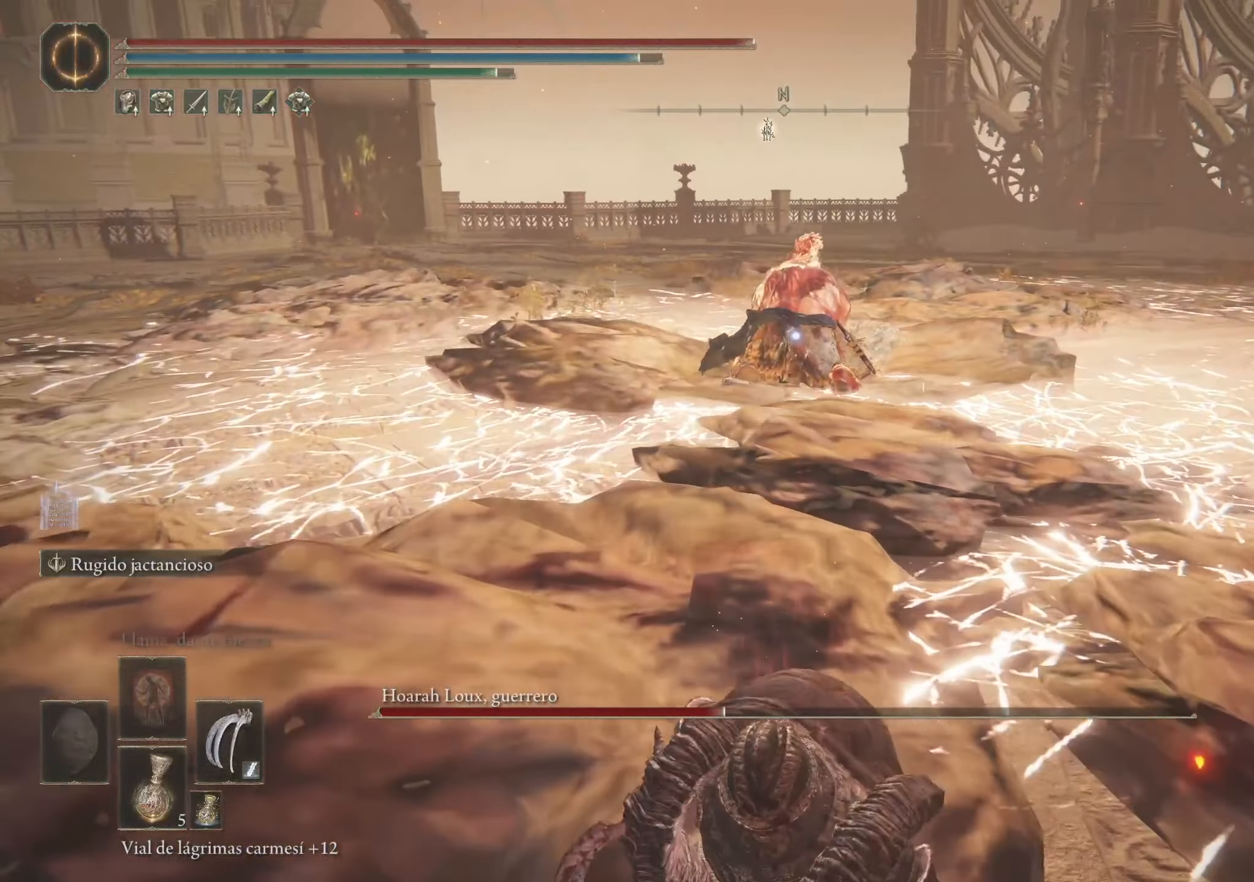
{"keys": ["s", "space"], "mouse": [], "events": [[333, "f", "down"], [433, "f", "up"]]}
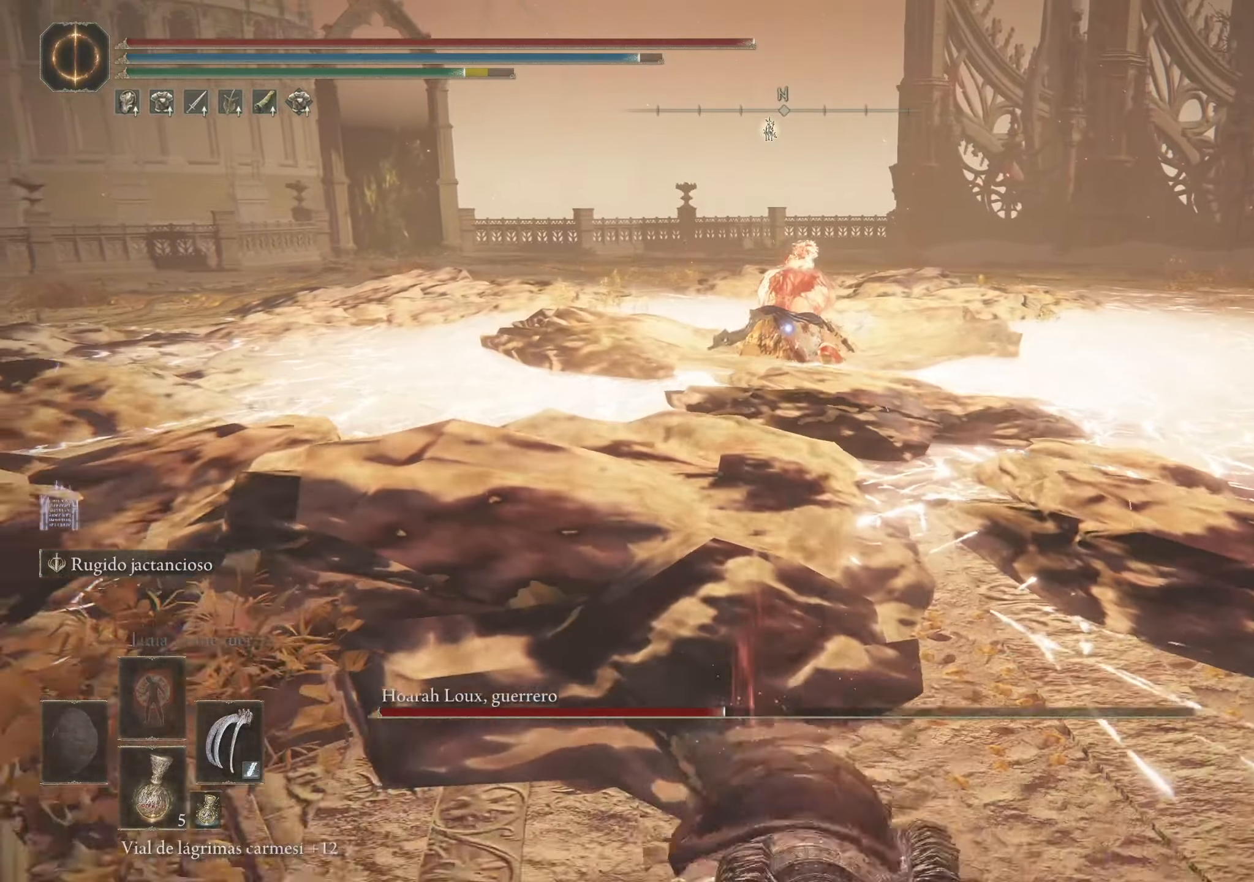
{"keys": ["s", "space"], "mouse": [], "events": []}